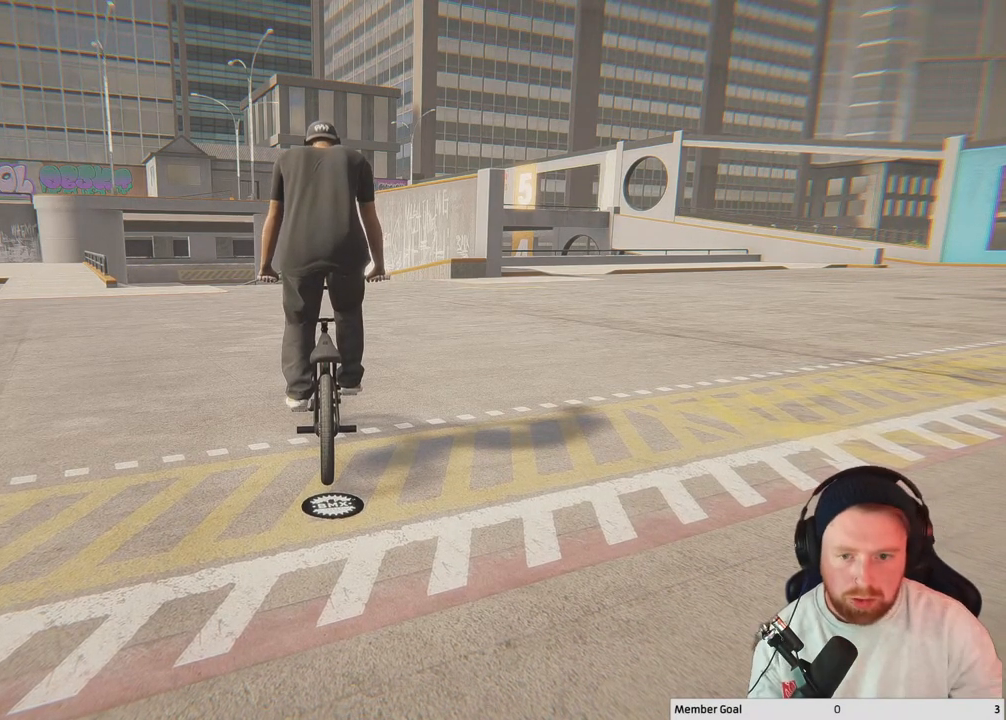
Gameplay with a controller (Xbox layout); each line is a JSON object with the inputs held at the frame after it (dt_ms = milliseconds from this image to that frame). "events" lists button and stick changes between this image and that frame as [ms after this image, input, new state], when the widget could be followed in between.
{"dt_ms": 500, "buttons": [], "left_stick": "center", "right_stick": "center", "events": [[150, "SELECT", "down"], [300, "SELECT", "up"]]}
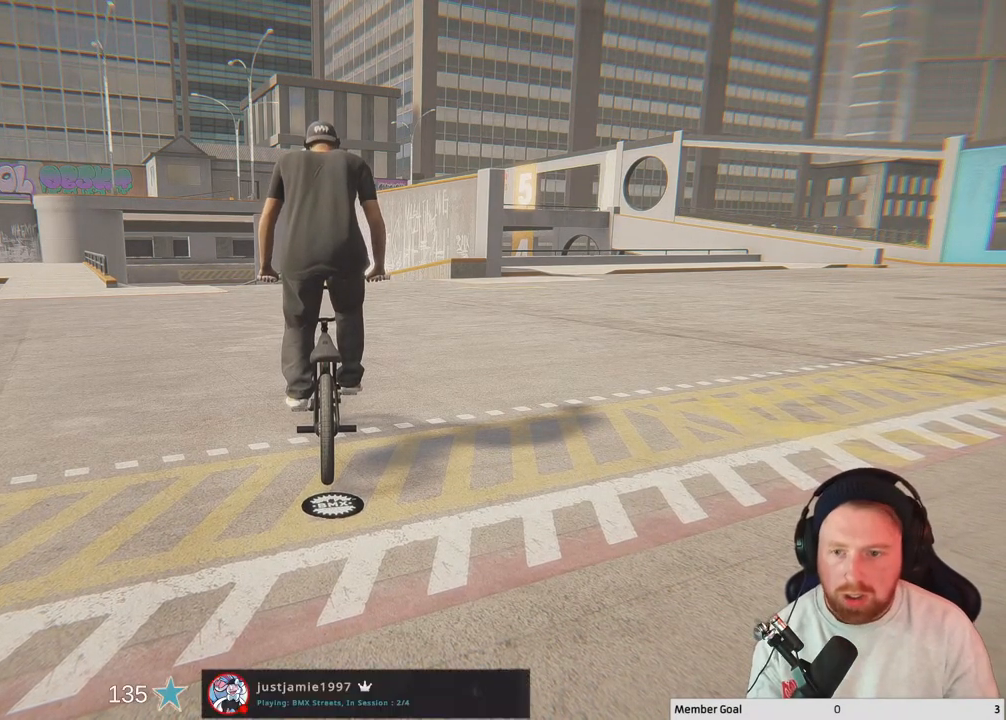
{"dt_ms": 500, "buttons": [], "left_stick": "center", "right_stick": "center", "events": [[350, "A", "down"], [483, "A", "up"]]}
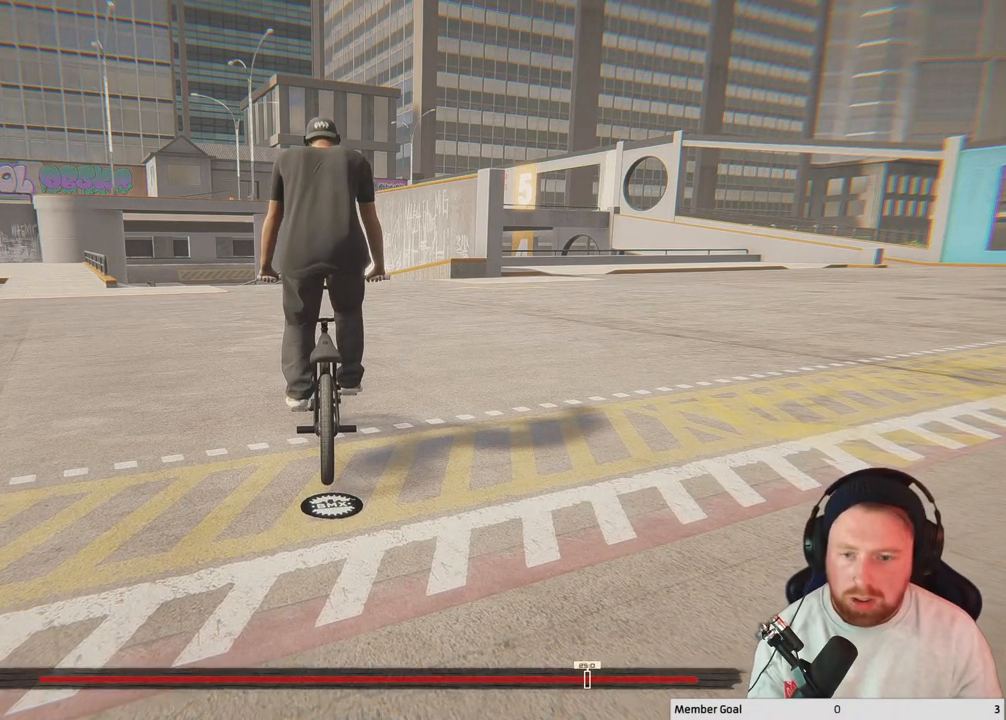
{"dt_ms": 500, "buttons": ["L2"], "left_stick": "center", "right_stick": "center", "events": [[167, "L2", "down"]]}
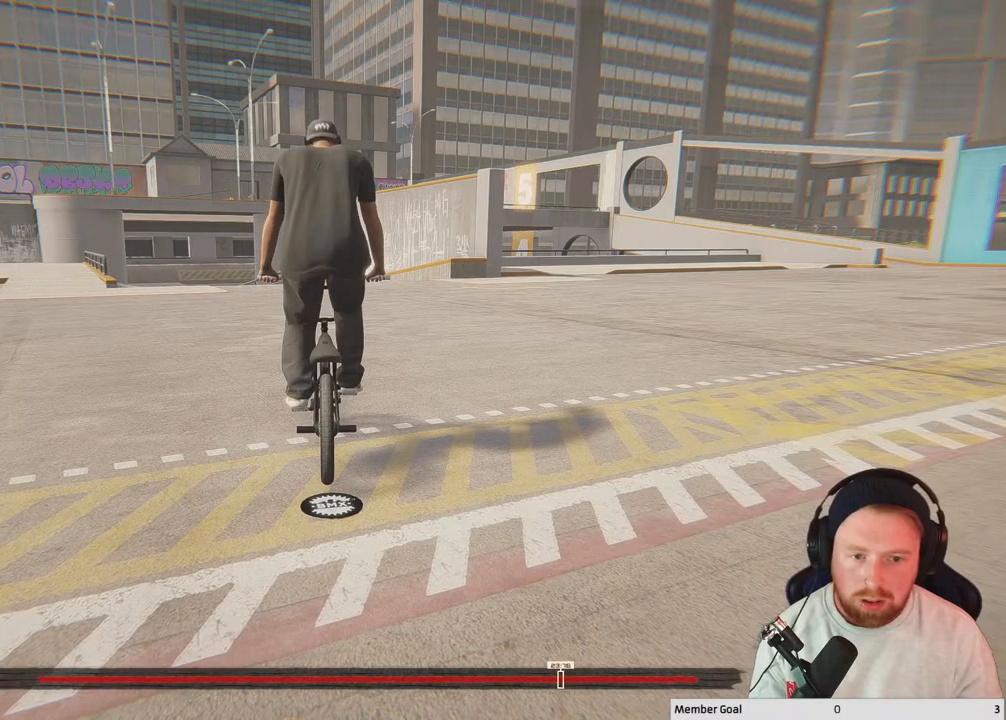
{"dt_ms": 500, "buttons": ["L2"], "left_stick": "center", "right_stick": "center", "events": []}
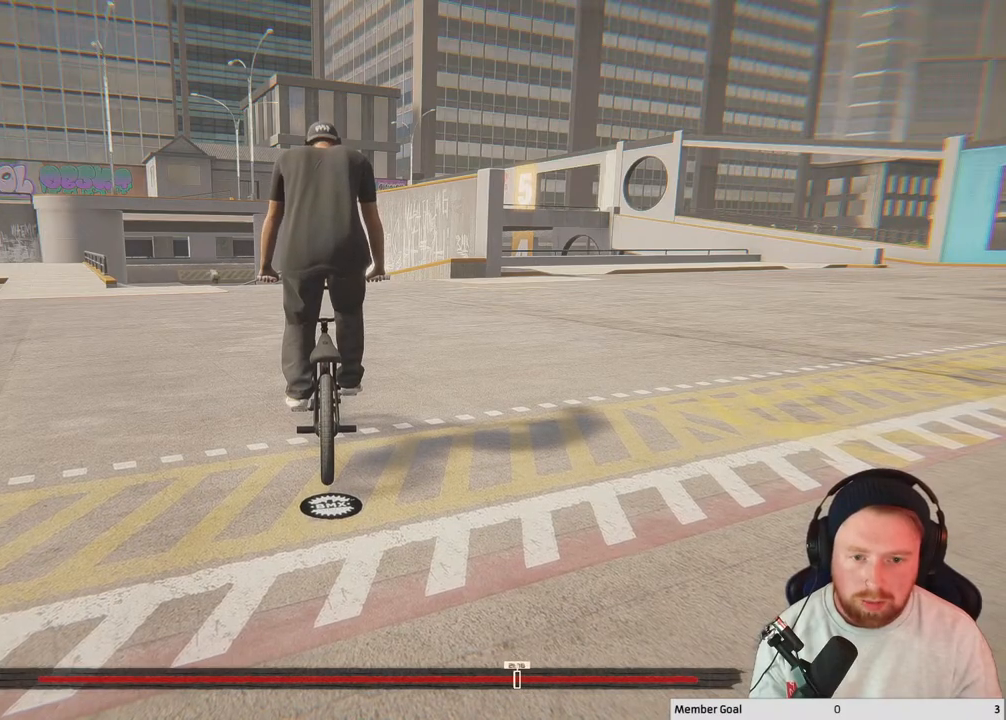
{"dt_ms": 500, "buttons": [], "left_stick": "center", "right_stick": "center", "events": [[467, "L2", "up"]]}
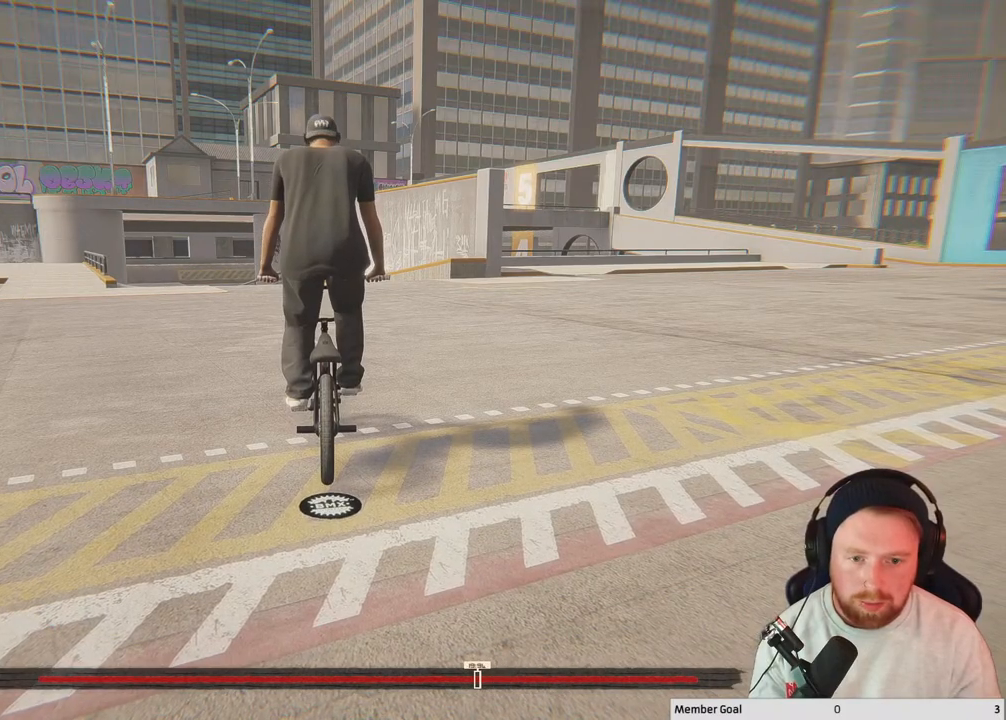
{"dt_ms": 500, "buttons": [], "left_stick": "up-left", "right_stick": "center", "events": [[83, "L2", "down"], [283, "L2", "up"], [300, "X", "down"], [400, "X", "up"], [500, "left_stick", "up-left"]]}
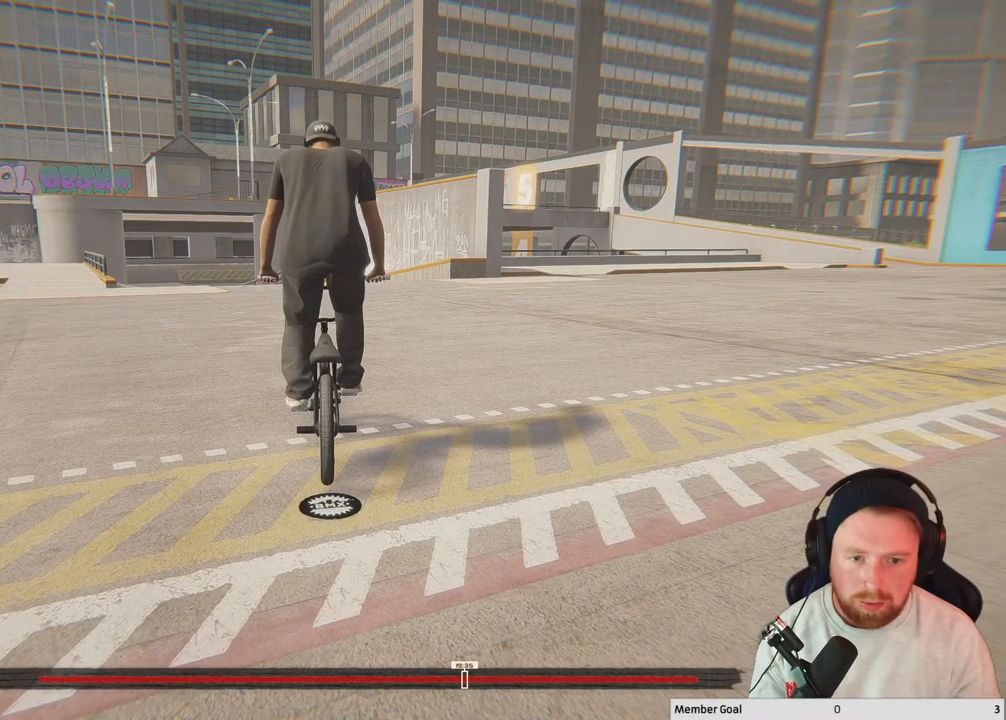
{"dt_ms": 500, "buttons": [], "left_stick": "up-left", "right_stick": "center", "events": [[200, "right_stick", "right"], [483, "right_stick", "center"]]}
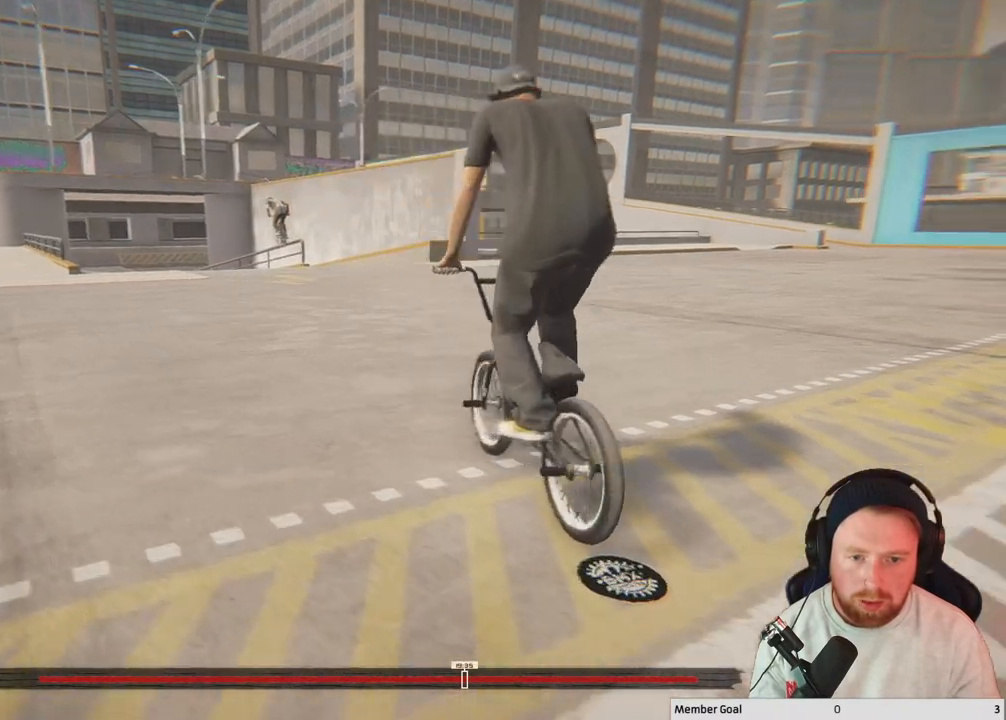
{"dt_ms": 500, "buttons": ["L2"], "left_stick": "up-left", "right_stick": "center", "events": [[183, "right_stick", "right"], [200, "L2", "down"], [367, "right_stick", "center"]]}
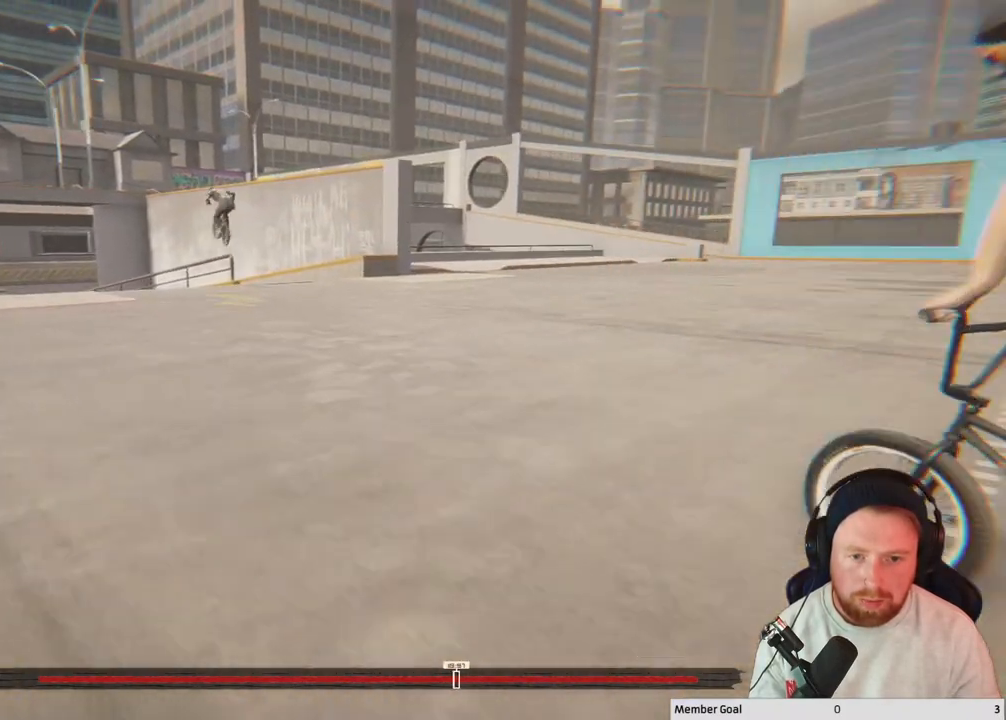
{"dt_ms": 500, "buttons": [], "left_stick": "up-left", "right_stick": "center", "events": [[433, "L2", "up"]]}
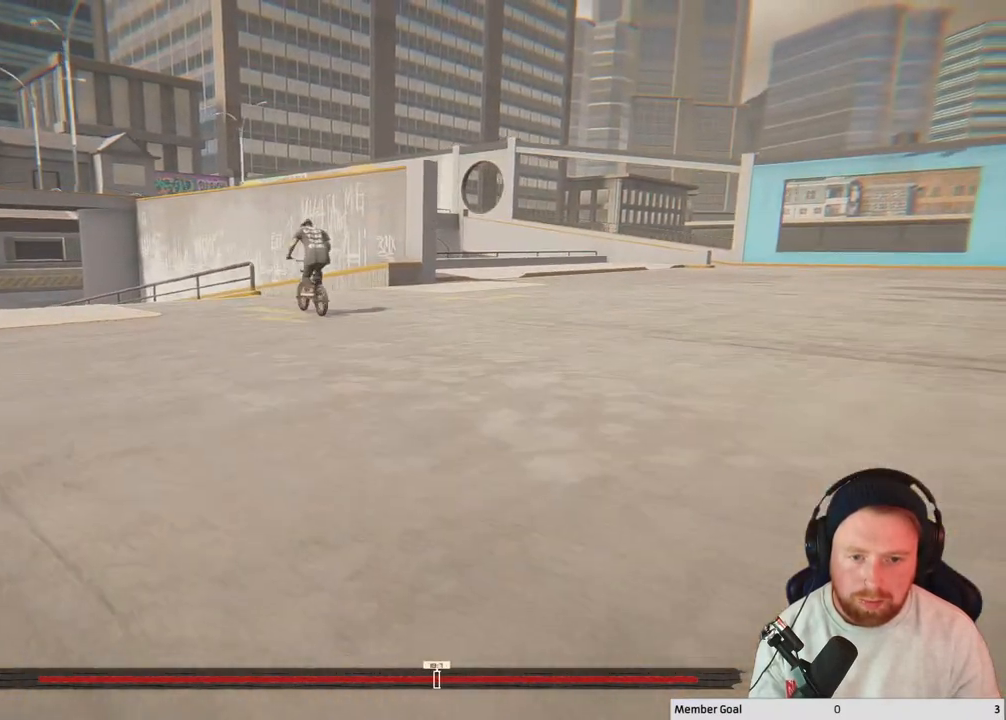
{"dt_ms": 500, "buttons": [], "left_stick": "up-left", "right_stick": "center", "events": []}
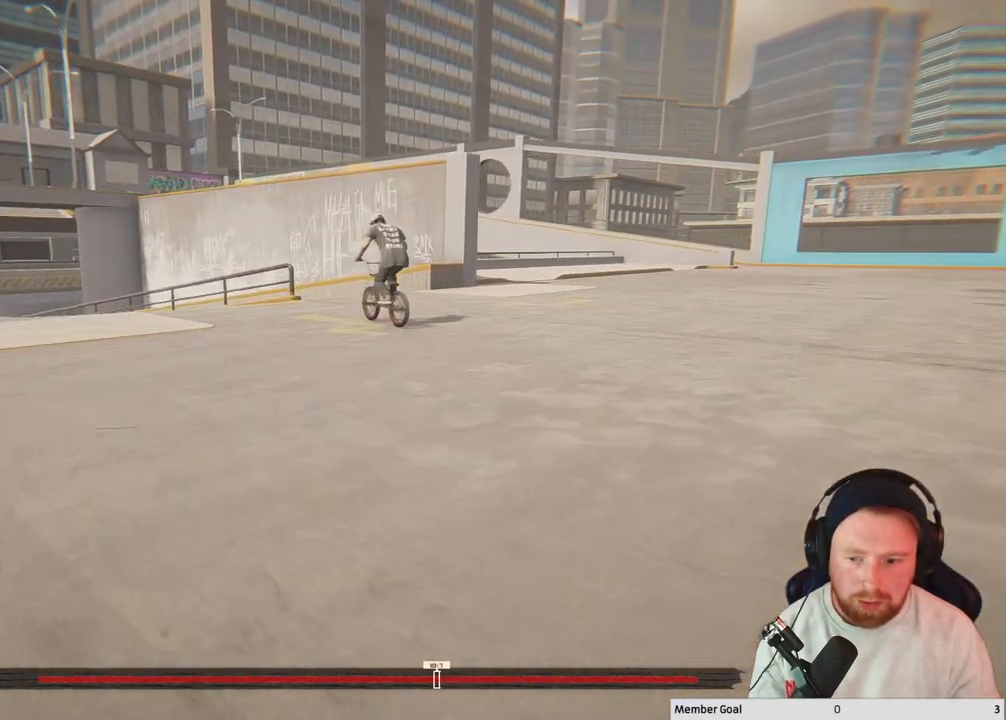
{"dt_ms": 500, "buttons": [], "left_stick": "up-left", "right_stick": "right", "events": [[433, "right_stick", "right"]]}
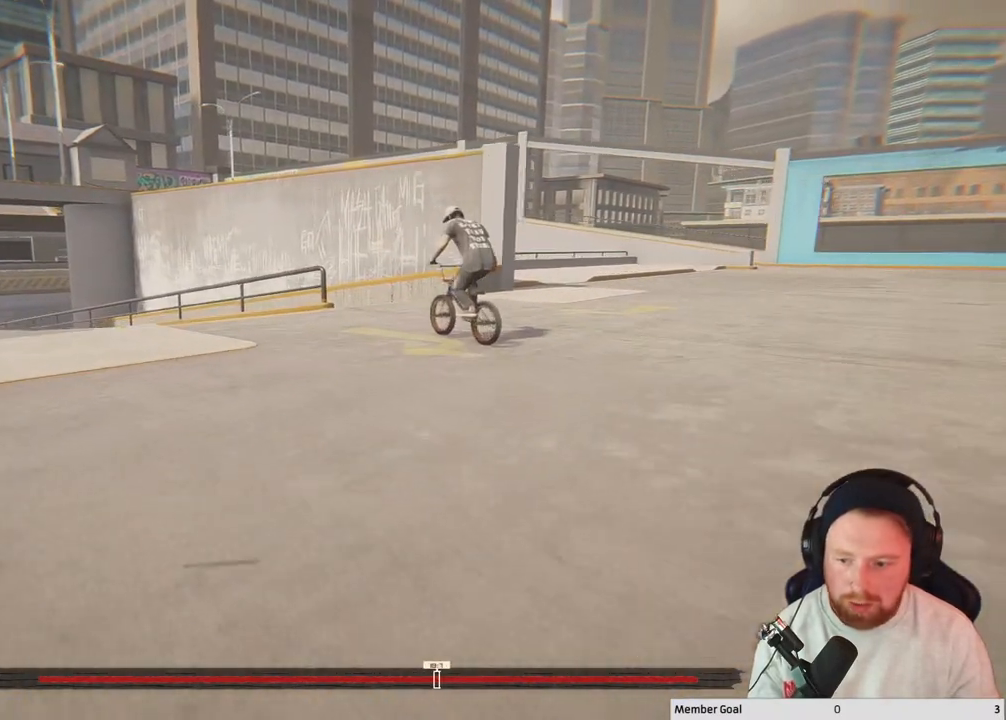
{"dt_ms": 500, "buttons": [], "left_stick": "up-left", "right_stick": "center", "events": [[167, "right_stick", "center"]]}
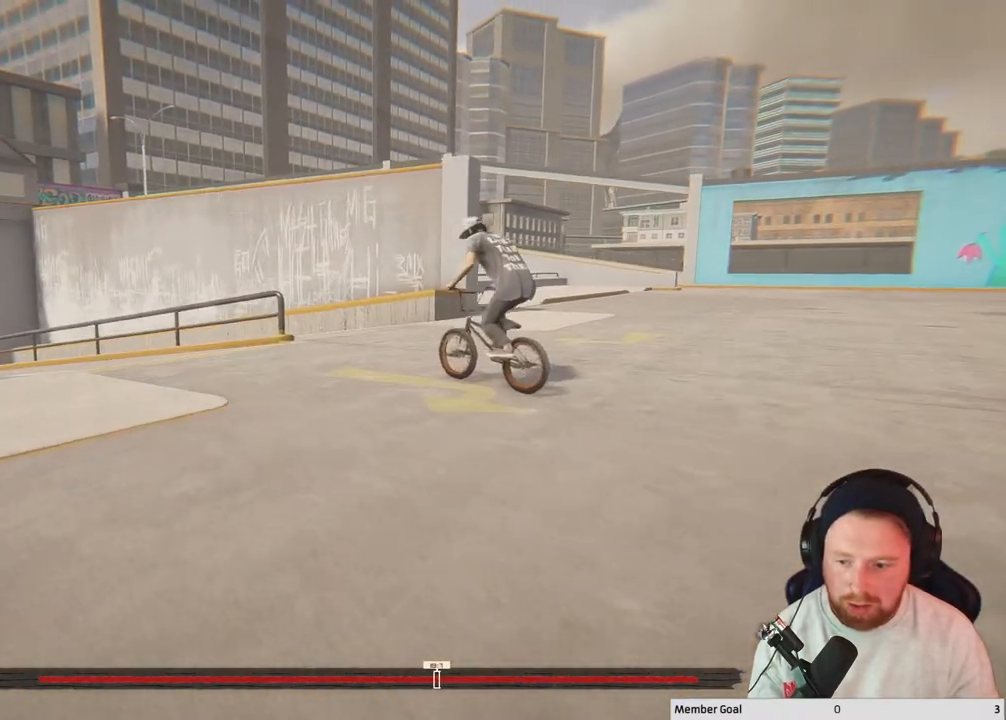
{"dt_ms": 500, "buttons": [], "left_stick": "up-left", "right_stick": "center", "events": []}
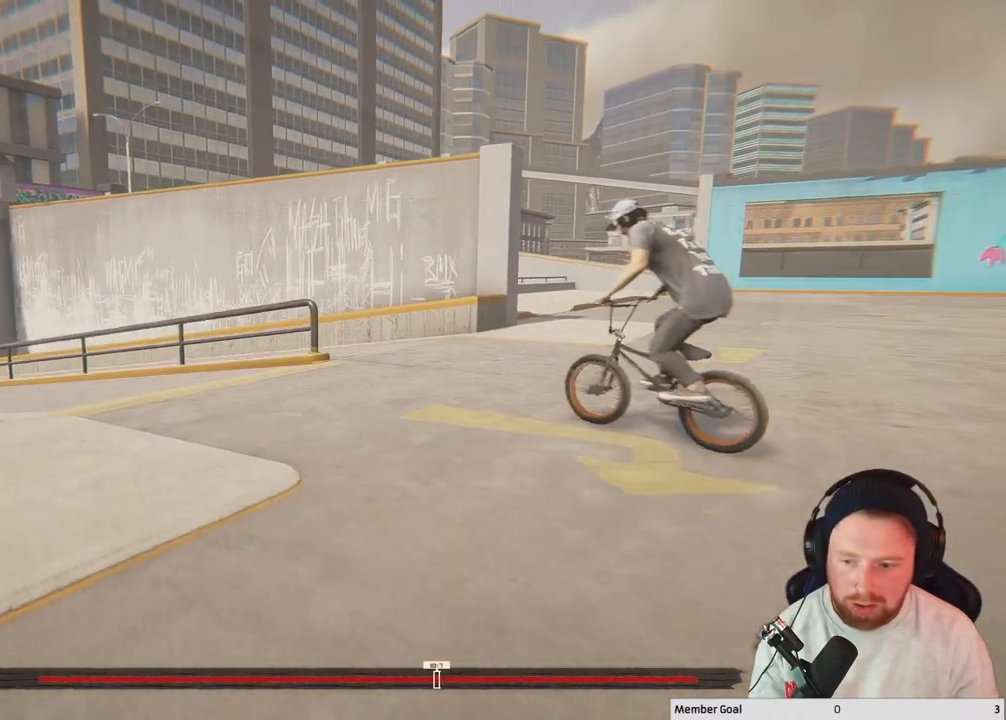
{"dt_ms": 500, "buttons": [], "left_stick": "up-left", "right_stick": "right", "events": [[50, "right_stick", "right"]]}
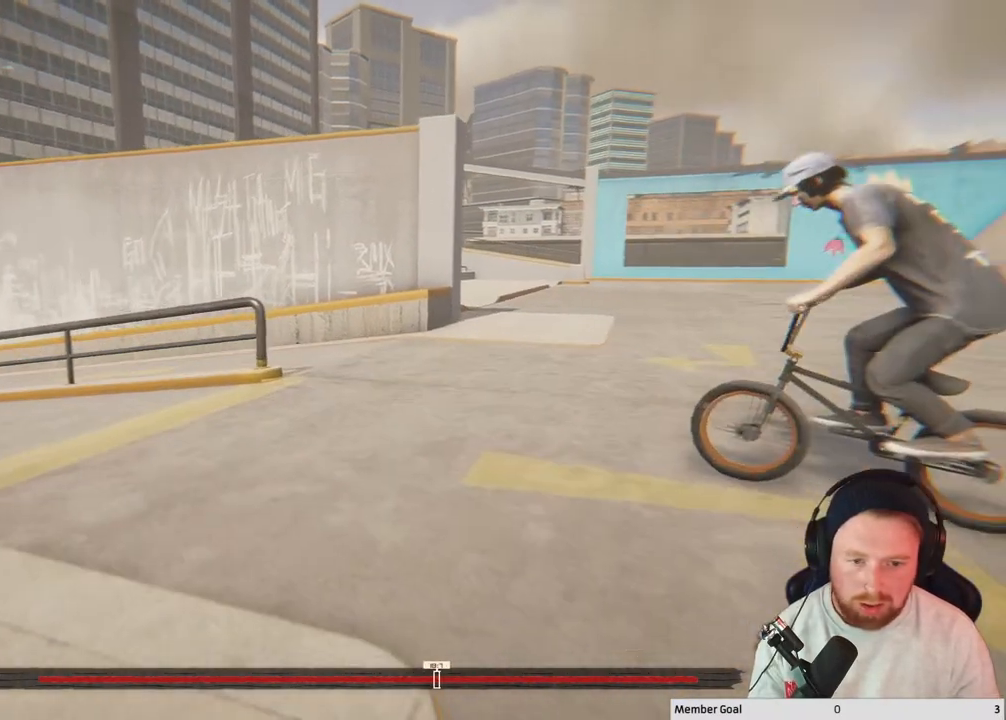
{"dt_ms": 500, "buttons": [], "left_stick": "left", "right_stick": "right", "events": [[267, "left_stick", "left"]]}
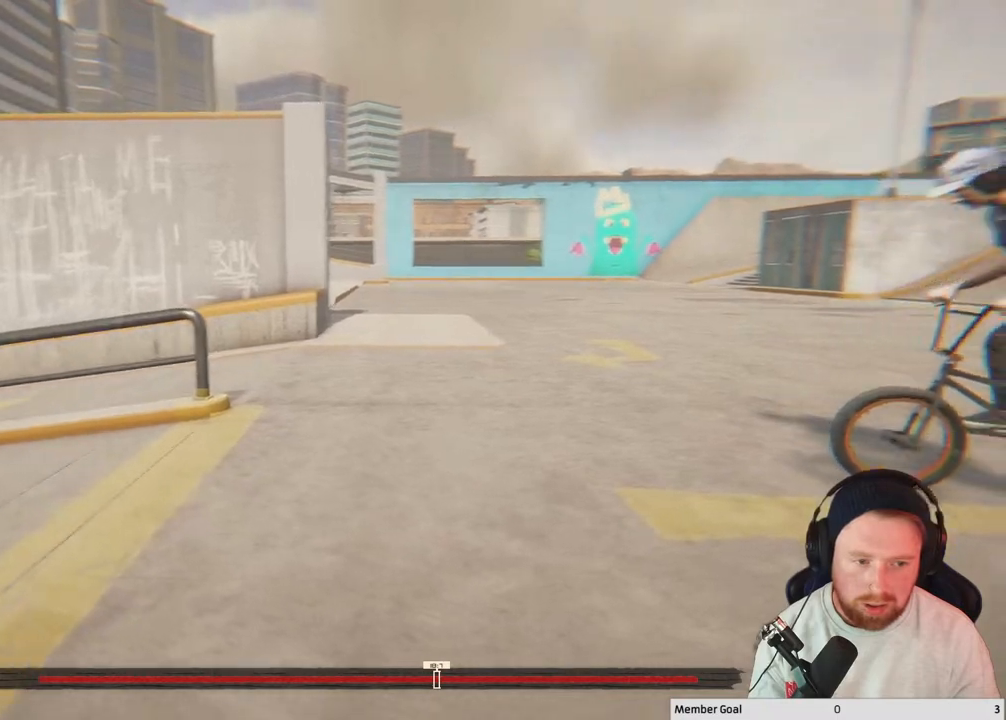
{"dt_ms": 500, "buttons": [], "left_stick": "down-left", "right_stick": "right", "events": [[467, "left_stick", "down-left"]]}
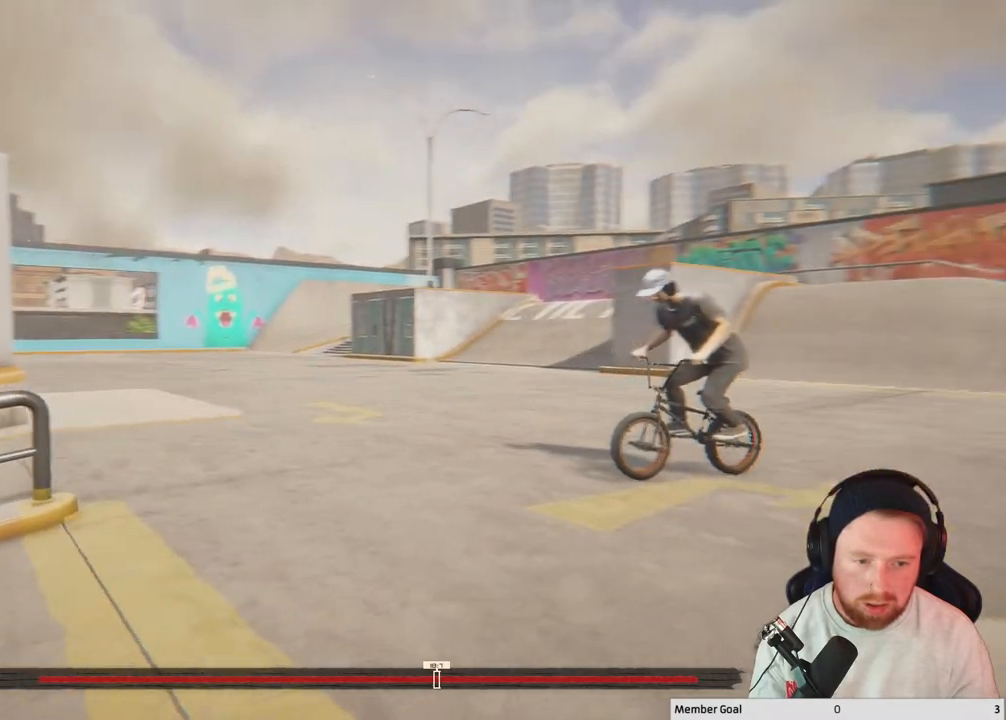
{"dt_ms": 500, "buttons": [], "left_stick": "down-left", "right_stick": "right", "events": []}
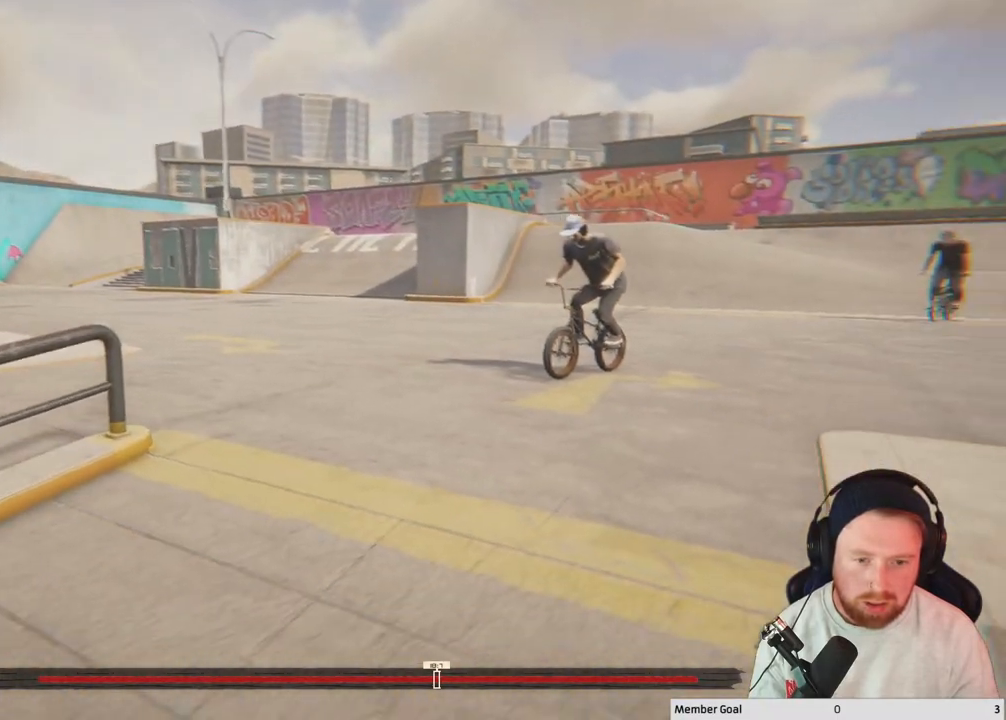
{"dt_ms": 500, "buttons": [], "left_stick": "down-left", "right_stick": "right", "events": []}
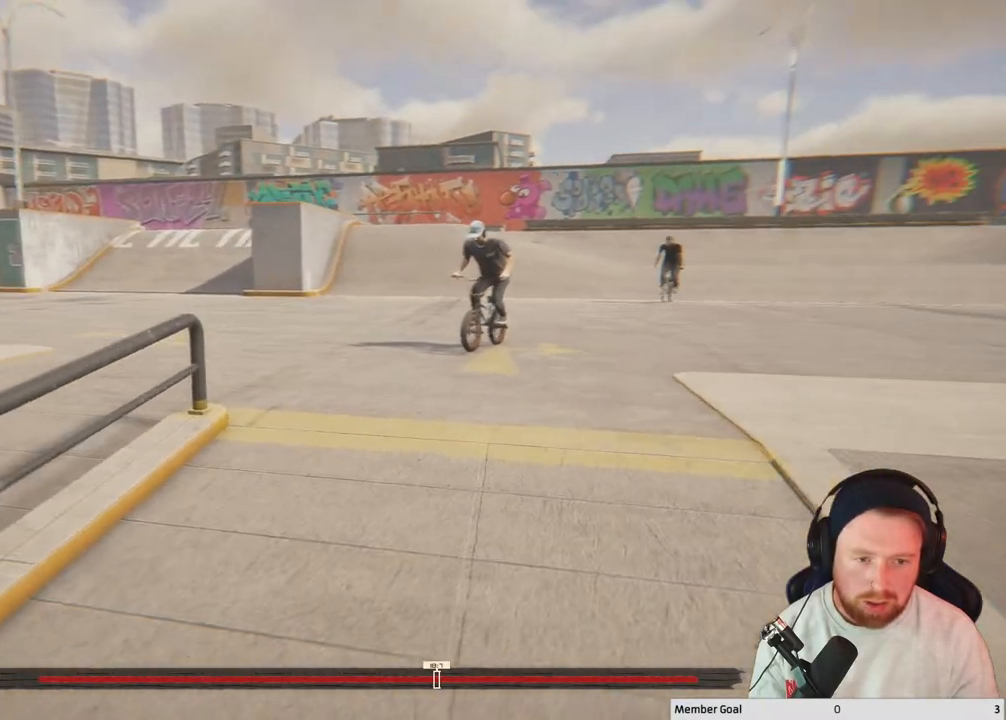
{"dt_ms": 500, "buttons": [], "left_stick": "down", "right_stick": "center", "events": [[17, "right_stick", "center"], [217, "left_stick", "down"]]}
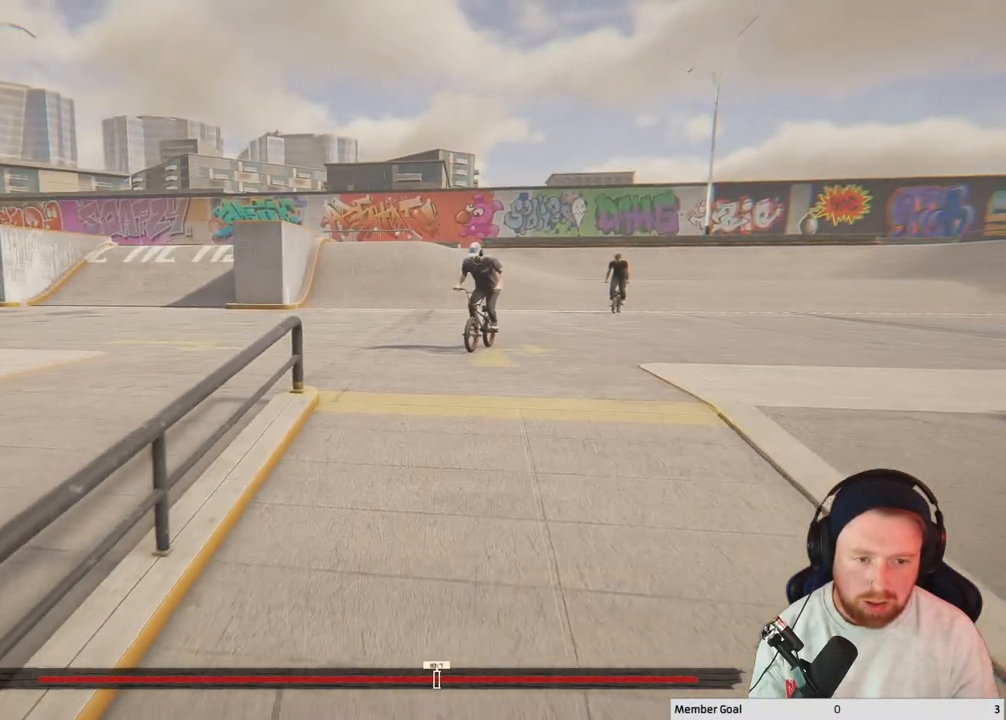
{"dt_ms": 500, "buttons": [], "left_stick": "center", "right_stick": "center", "events": [[133, "left_stick", "center"]]}
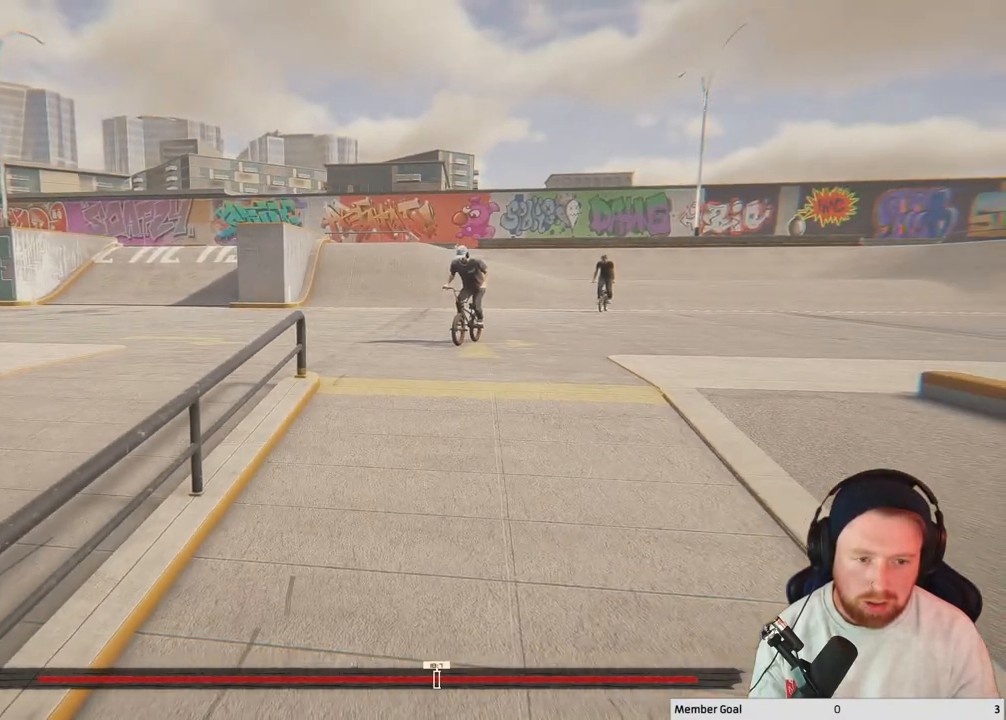
{"dt_ms": 500, "buttons": ["R2"], "left_stick": "center", "right_stick": "center", "events": [[417, "R2", "down"]]}
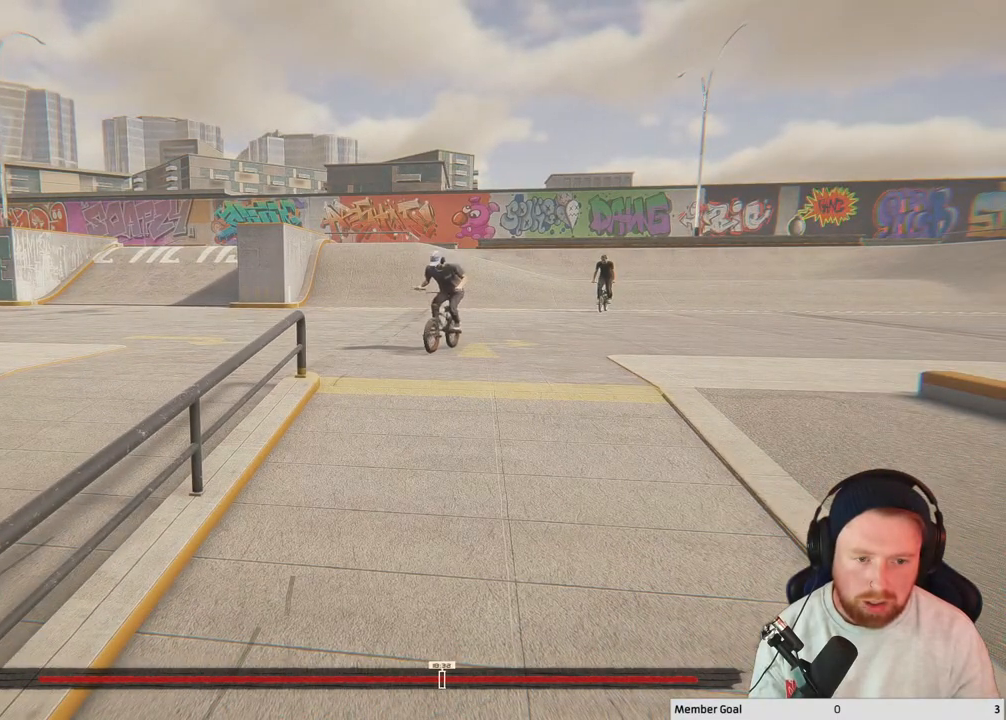
{"dt_ms": 500, "buttons": ["R2"], "left_stick": "down", "right_stick": "center", "events": [[233, "left_stick", "down"]]}
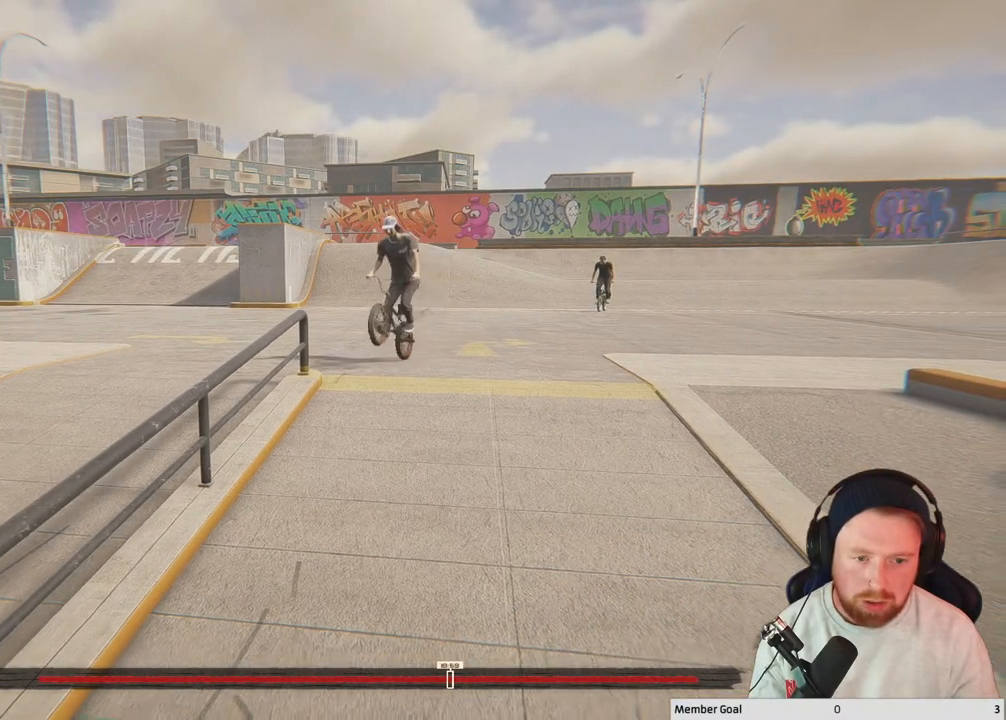
{"dt_ms": 500, "buttons": ["R2"], "left_stick": "down", "right_stick": "center", "events": []}
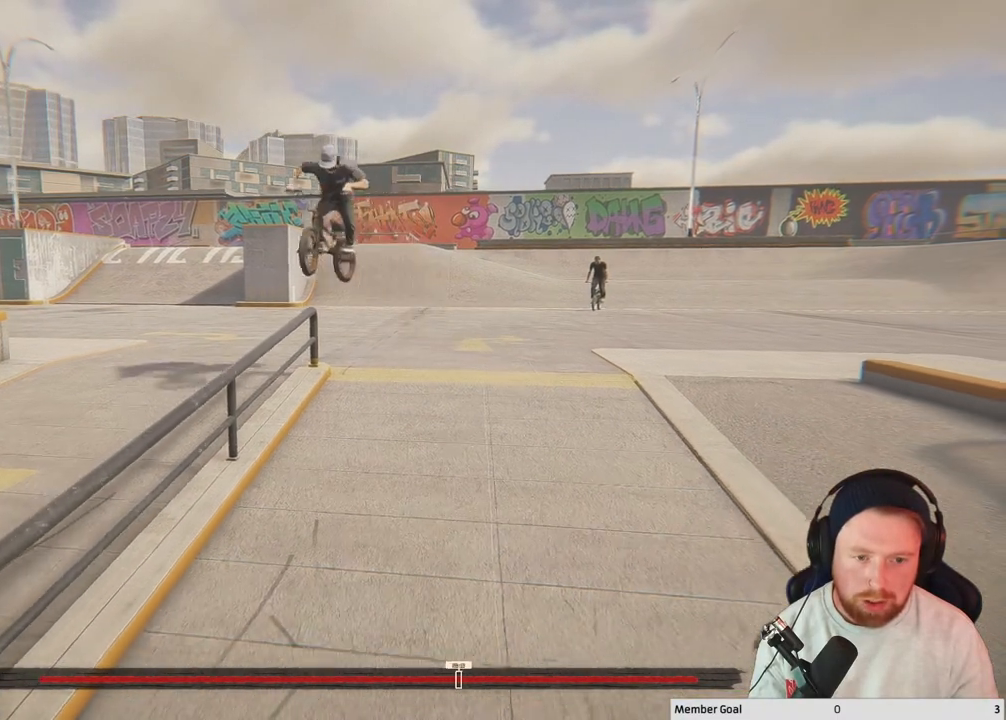
{"dt_ms": 500, "buttons": ["R2"], "left_stick": "down", "right_stick": "center", "events": []}
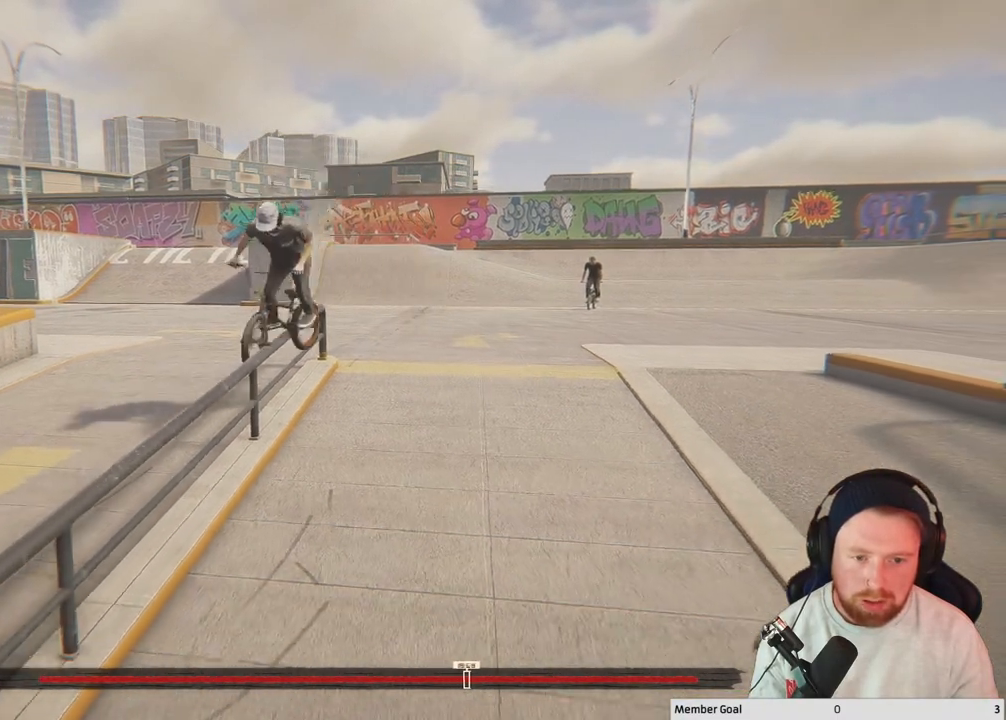
{"dt_ms": 500, "buttons": ["R2"], "left_stick": "down", "right_stick": "center", "events": []}
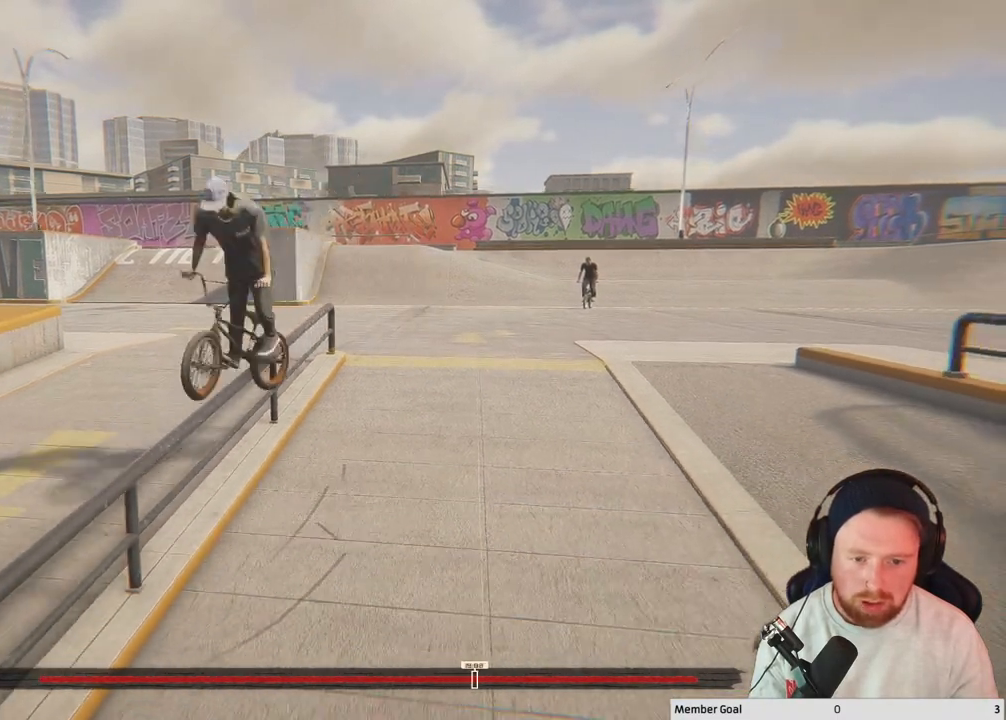
{"dt_ms": 500, "buttons": ["R2"], "left_stick": "down", "right_stick": "center", "events": []}
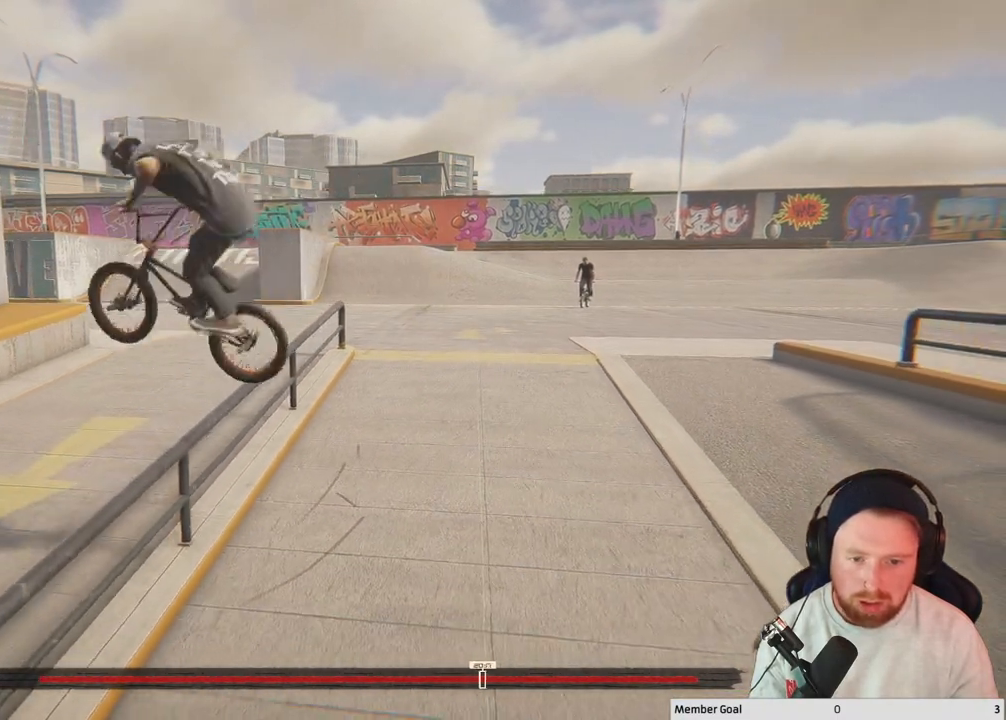
{"dt_ms": 1000, "buttons": [], "left_stick": "center", "right_stick": "left"}
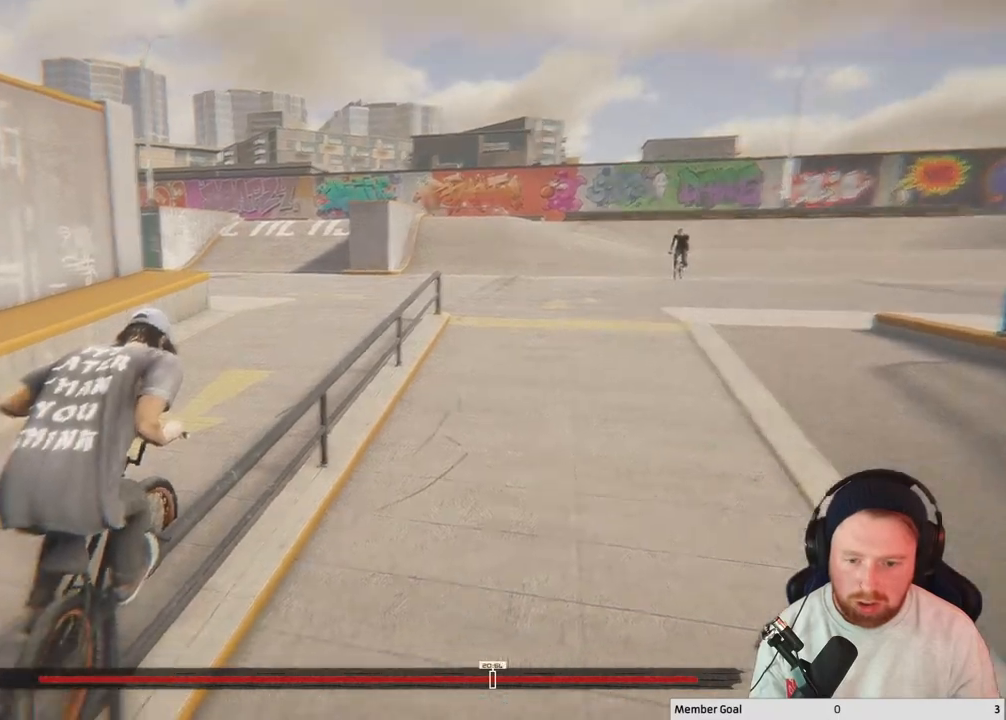
{"dt_ms": 500, "buttons": [], "left_stick": "down", "right_stick": "center", "events": [[200, "right_stick", "center"], [417, "left_stick", "down"]]}